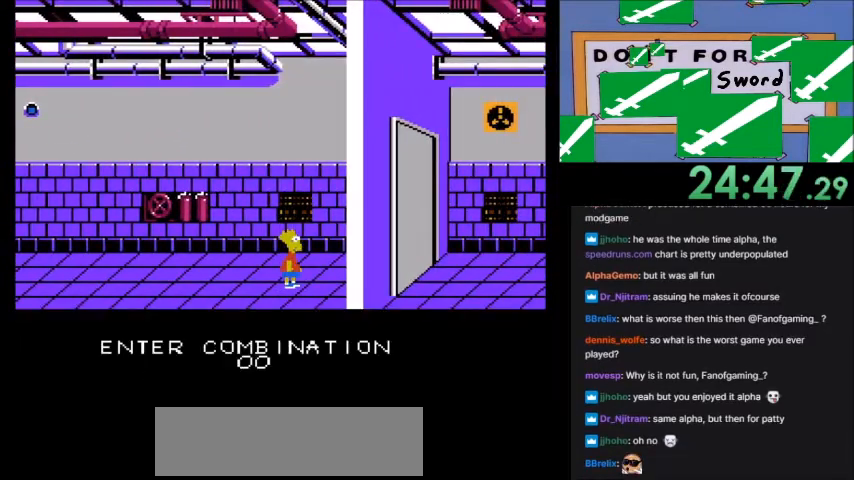
Gameplay with a controller (Nintendo layout); each line is a JSON object with the inputs held at the frame after it. "events" lists button and stick changes between this image and that frame as [ms after this image, input, new state], when the widget could be followed in between. Not read: L3 R3.
{"buttons": [], "events": []}
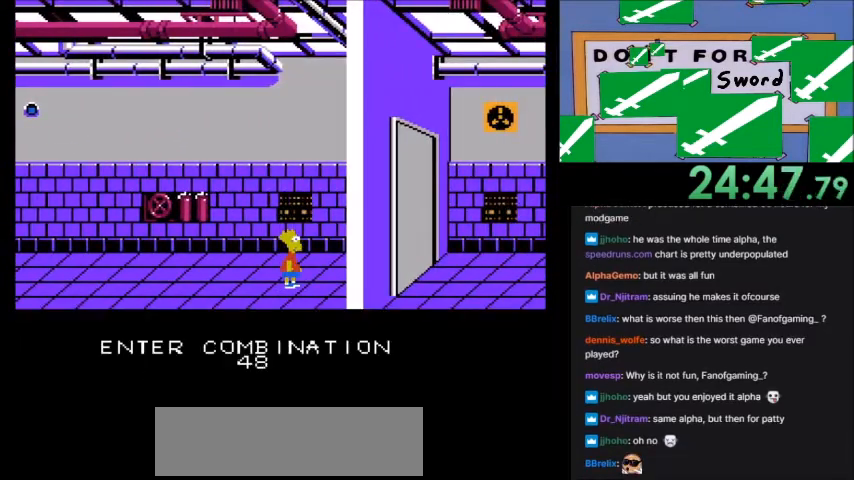
{"buttons": [], "events": []}
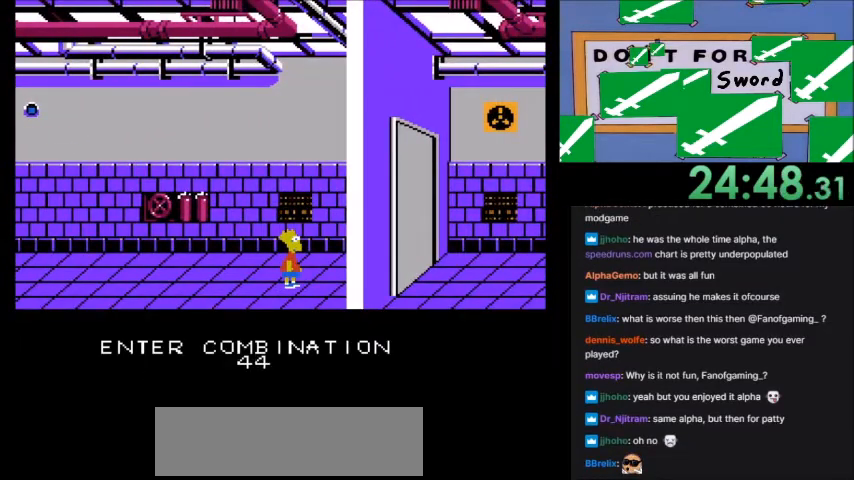
{"buttons": [], "events": []}
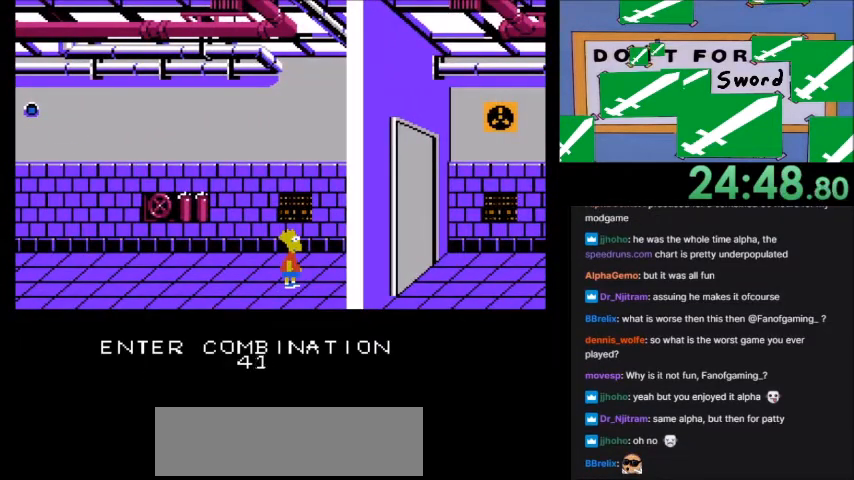
{"buttons": [], "events": []}
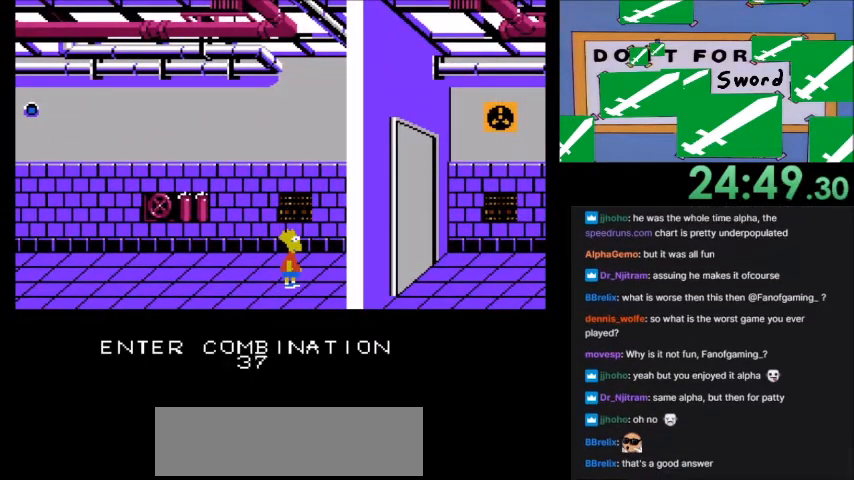
{"buttons": [], "events": []}
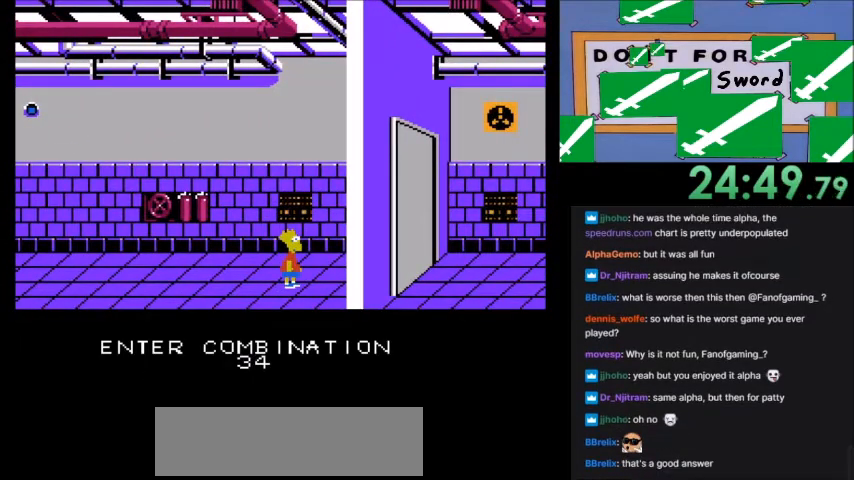
{"buttons": [], "events": []}
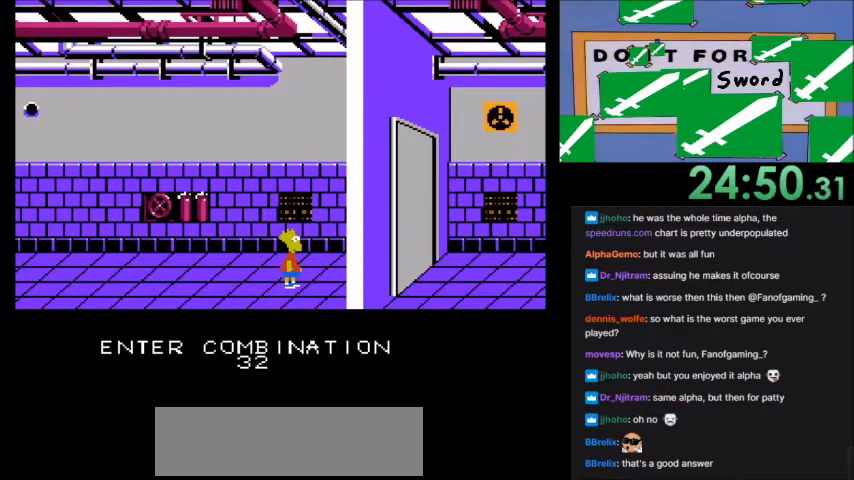
{"buttons": ["DPAD_RIGHT"], "events": [[134, "B", "down"], [234, "B", "up"], [401, "DPAD_RIGHT", "down"]]}
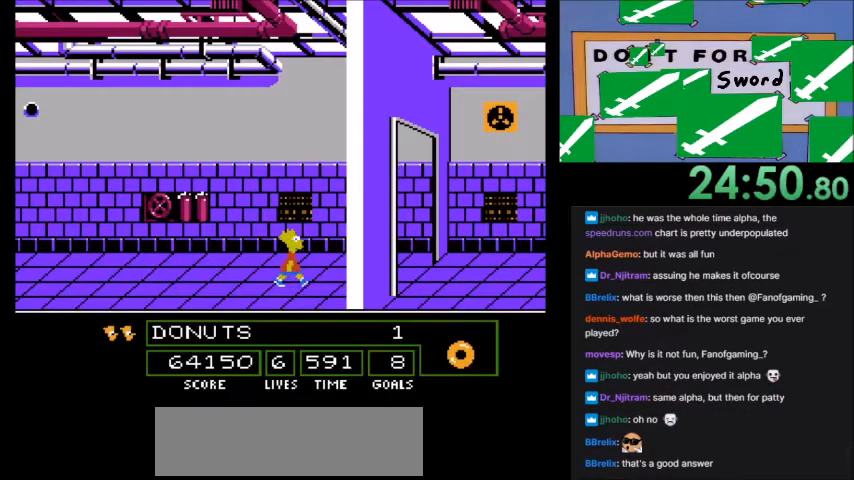
{"buttons": ["DPAD_RIGHT"], "events": []}
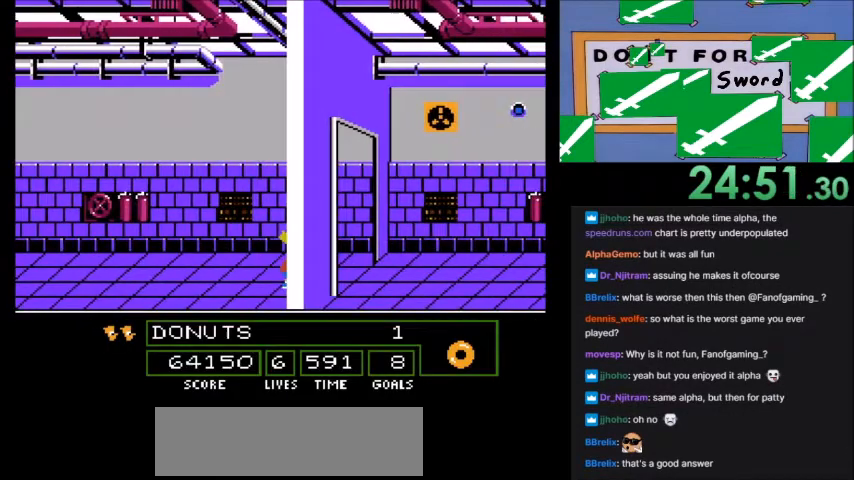
{"buttons": ["A", "B", "DPAD_RIGHT"], "events": [[34, "A", "down"], [34, "B", "down"]]}
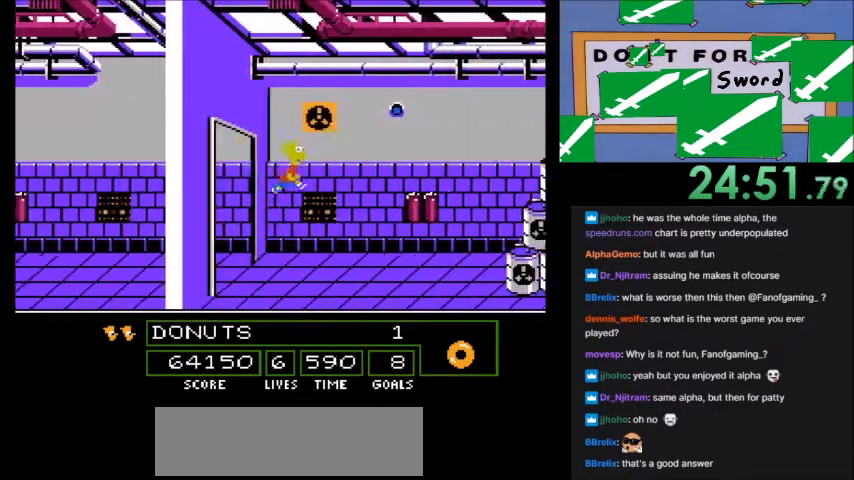
{"buttons": ["A", "DPAD_RIGHT"], "events": [[334, "B", "up"], [367, "A", "up"], [500, "A", "down"]]}
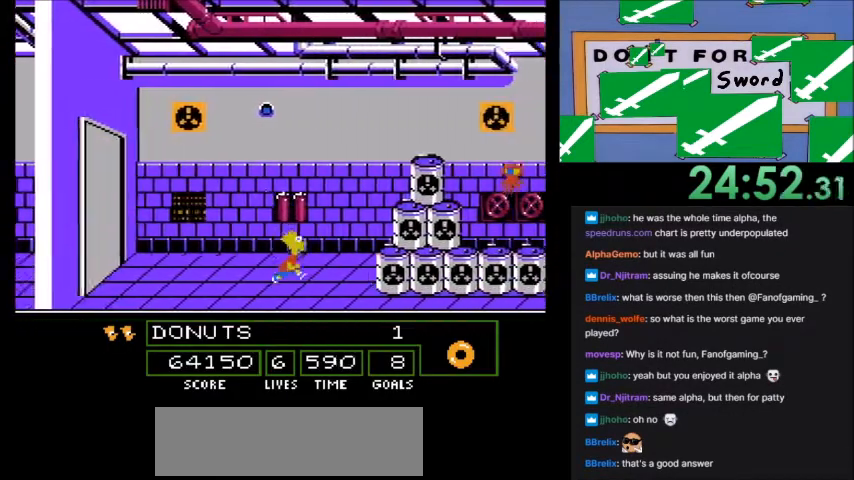
{"buttons": [], "events": [[34, "B", "down"], [367, "B", "up"], [401, "DPAD_RIGHT", "up"], [434, "A", "up"]]}
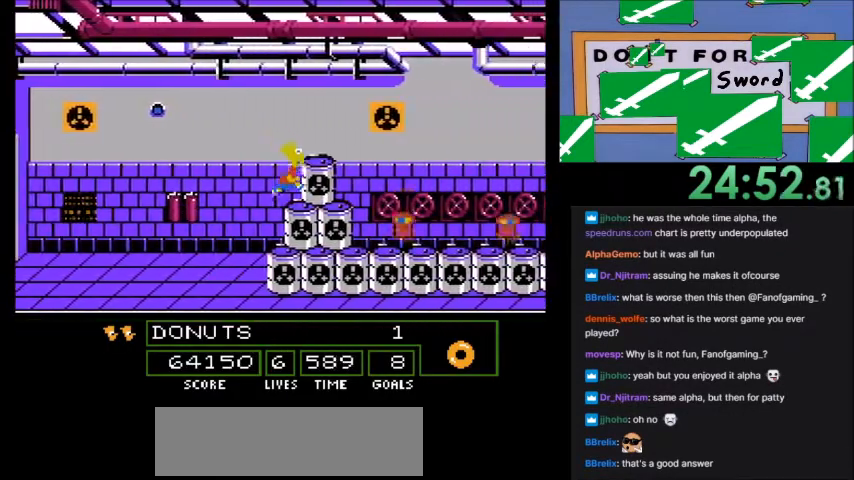
{"buttons": [], "events": [[167, "A", "down"], [300, "A", "up"]]}
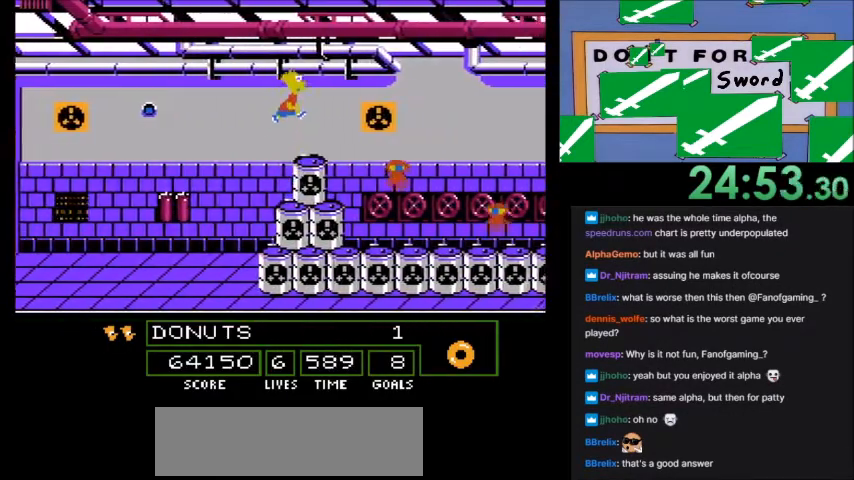
{"buttons": ["DPAD_RIGHT"], "events": [[467, "DPAD_RIGHT", "down"]]}